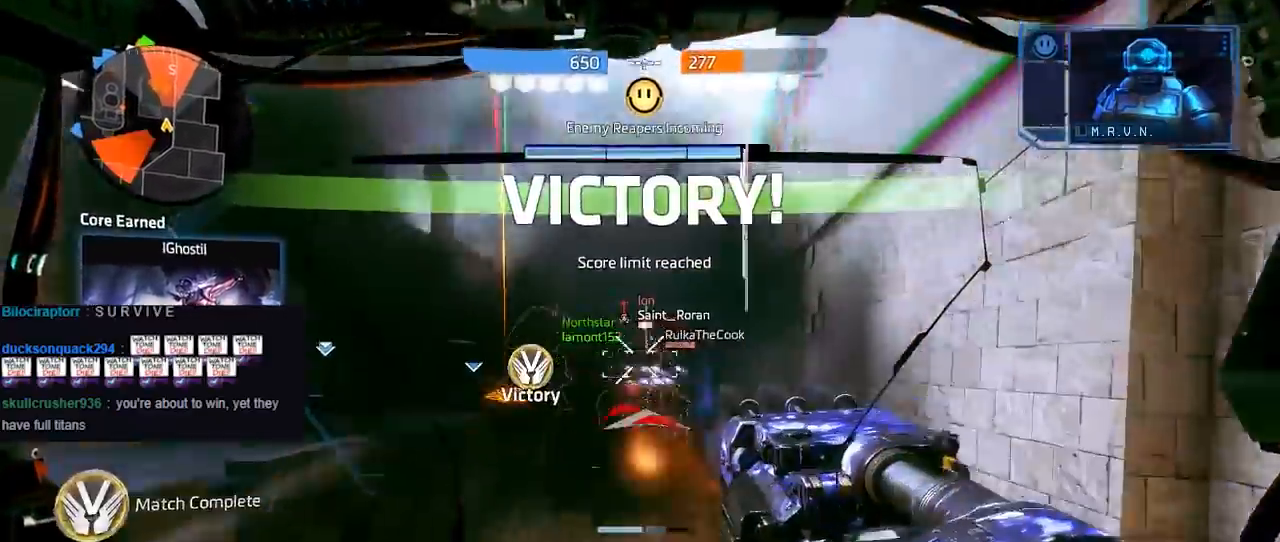
Gameplay with a controller (Xbox layout); each line is a JSON object with the inputs held at the frame after it. "events" lists button and stick changes between this image and that frame as [ms after this image, input, new state], when the widget could be followed in between.
{"buttons": ["A", "L2"], "left_stick": "left", "right_stick": "left", "events": [[67, "L2", "up"], [117, "L2", "down"], [117, "left_stick", "left"], [200, "L2", "up"], [200, "right_stick", "down"], [250, "L2", "down"], [317, "right_stick", "center"], [367, "L2", "up"], [367, "right_stick", "left"], [450, "A", "down"], [450, "L2", "down"]]}
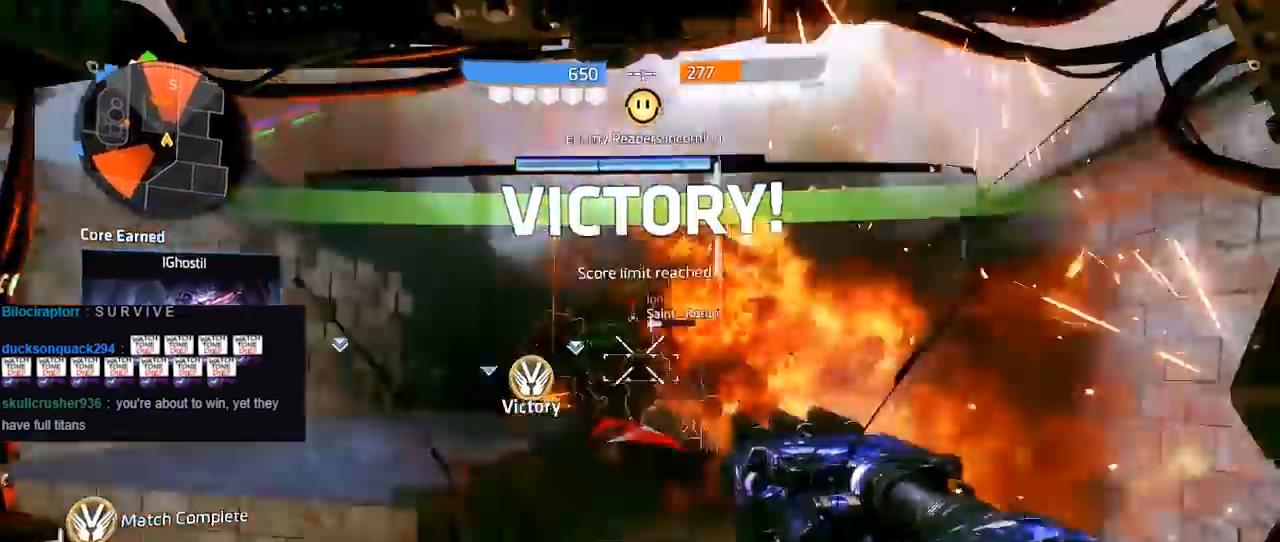
{"buttons": [], "left_stick": "left", "right_stick": "left", "events": [[83, "A", "up"], [83, "L2", "up"], [150, "A", "down"], [267, "A", "up"]]}
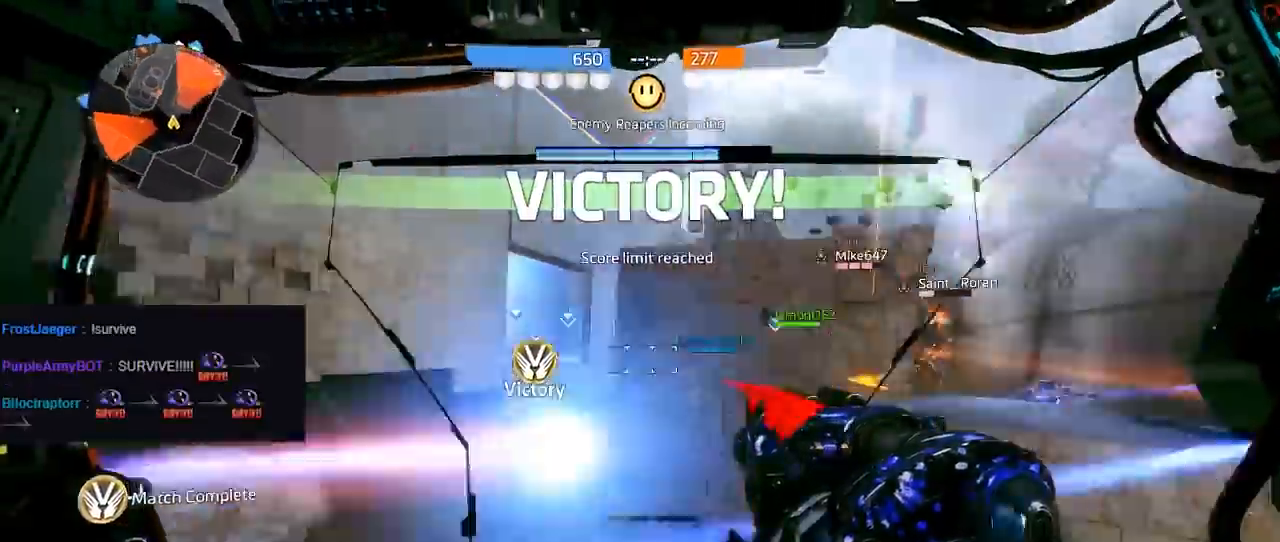
{"buttons": ["A"], "left_stick": "up", "right_stick": "left", "events": [[150, "R3", "down"], [167, "left_stick", "up-left"], [333, "R3", "up"], [433, "A", "down"], [483, "left_stick", "up"]]}
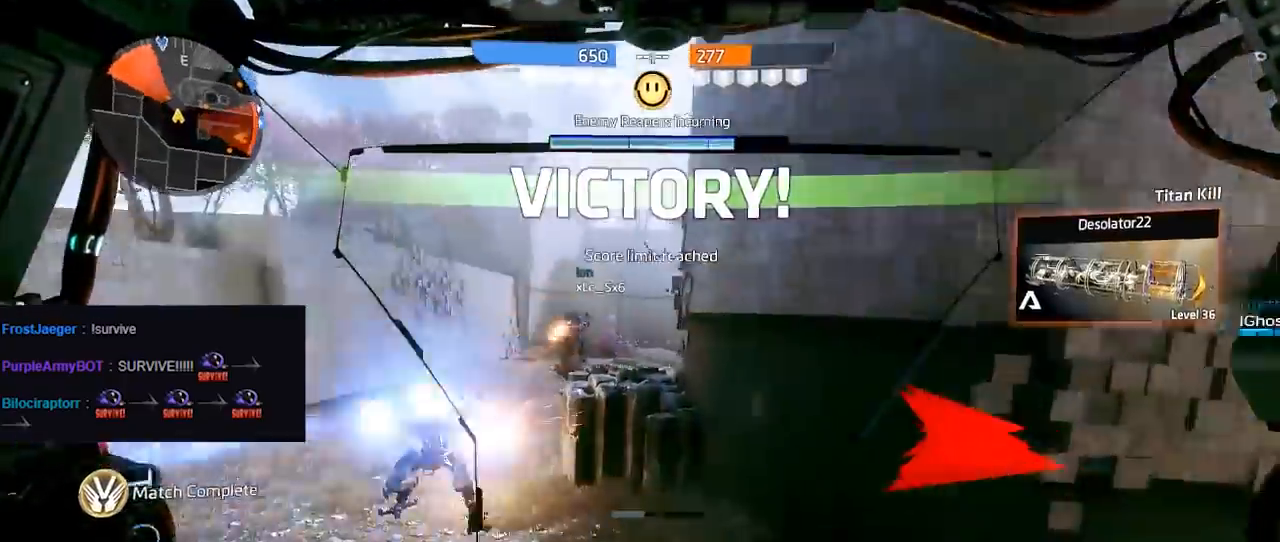
{"buttons": [], "left_stick": "up-left", "right_stick": "center", "events": [[150, "A", "up"], [150, "right_stick", "center"], [433, "left_stick", "up-left"]]}
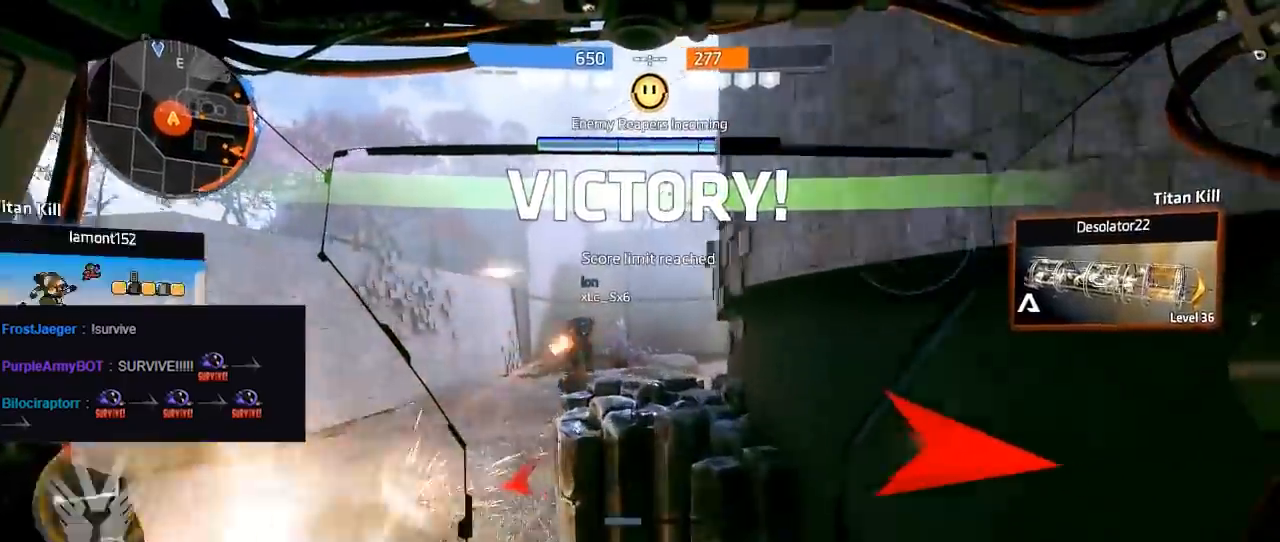
{"buttons": [], "left_stick": "up-left", "right_stick": "center", "events": [[233, "DPAD_LEFT", "down"], [350, "DPAD_LEFT", "up"]]}
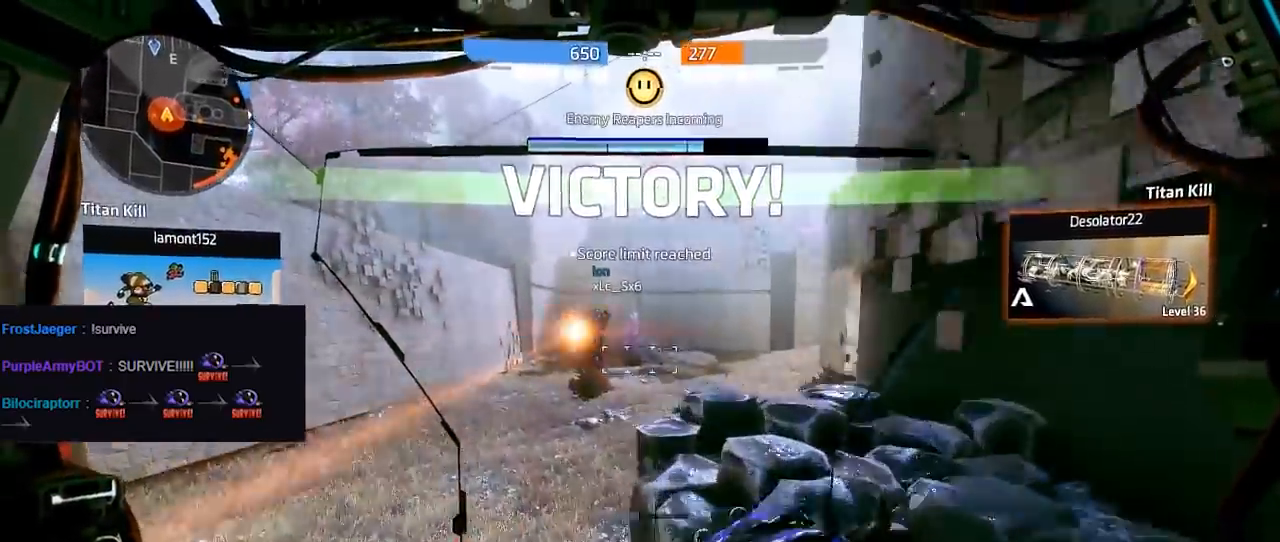
{"buttons": ["R3"], "left_stick": "up", "right_stick": "down-right", "events": [[267, "right_stick", "down-right"], [417, "left_stick", "up"], [500, "R3", "down"]]}
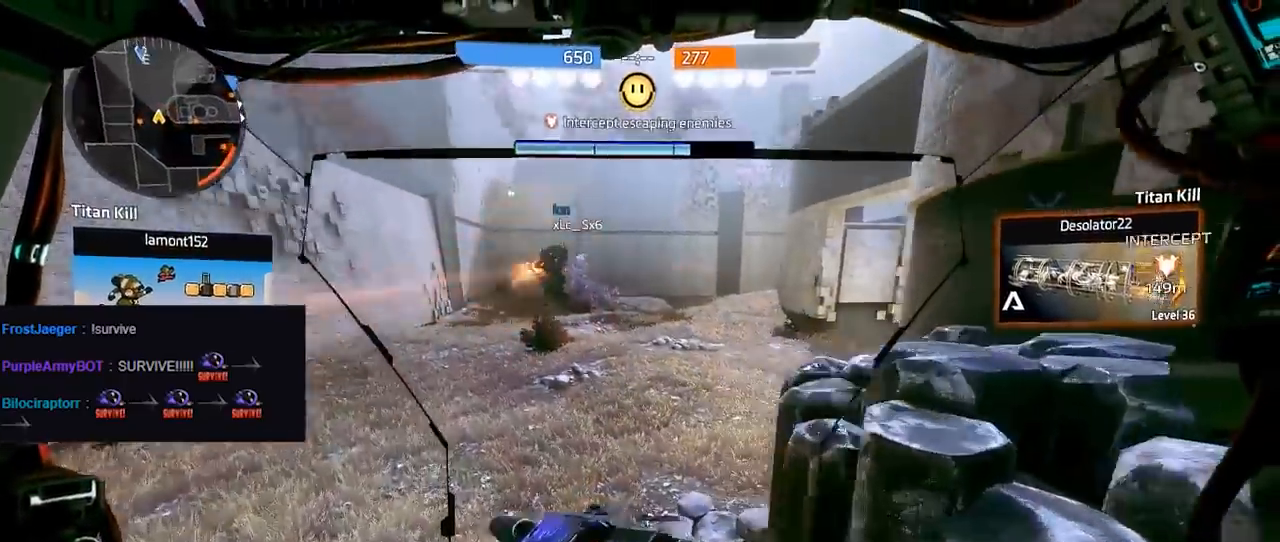
{"buttons": [], "left_stick": "up", "right_stick": "right", "events": [[150, "R3", "up"], [350, "R3", "down"], [350, "right_stick", "right"], [483, "R3", "up"]]}
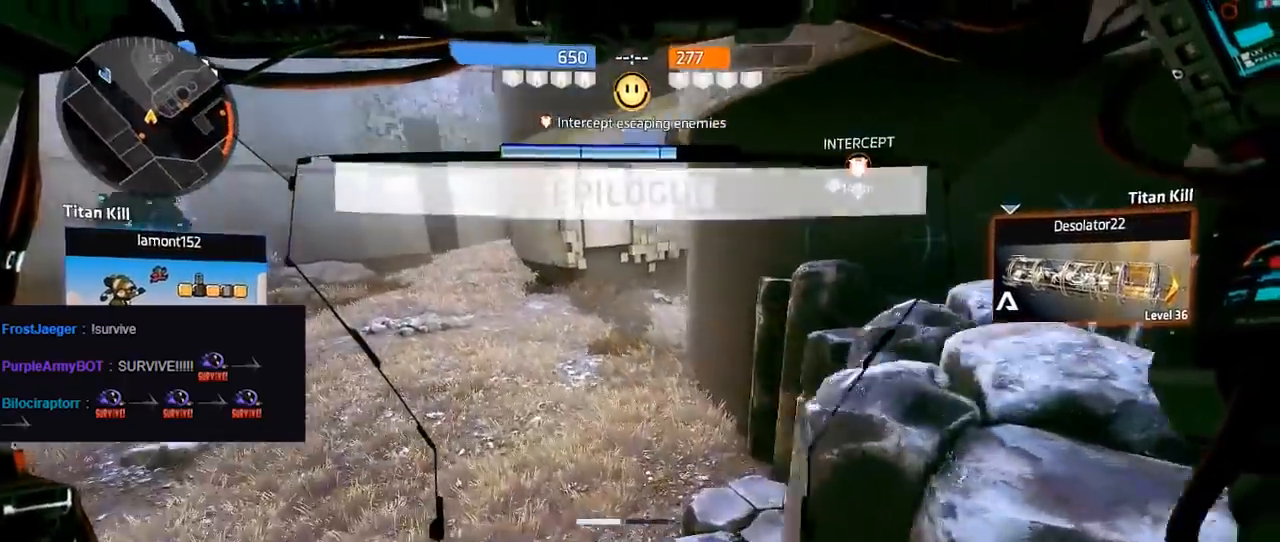
{"buttons": [], "left_stick": "up", "right_stick": "center", "events": [[17, "right_stick", "center"], [267, "right_stick", "up-right"], [483, "right_stick", "center"]]}
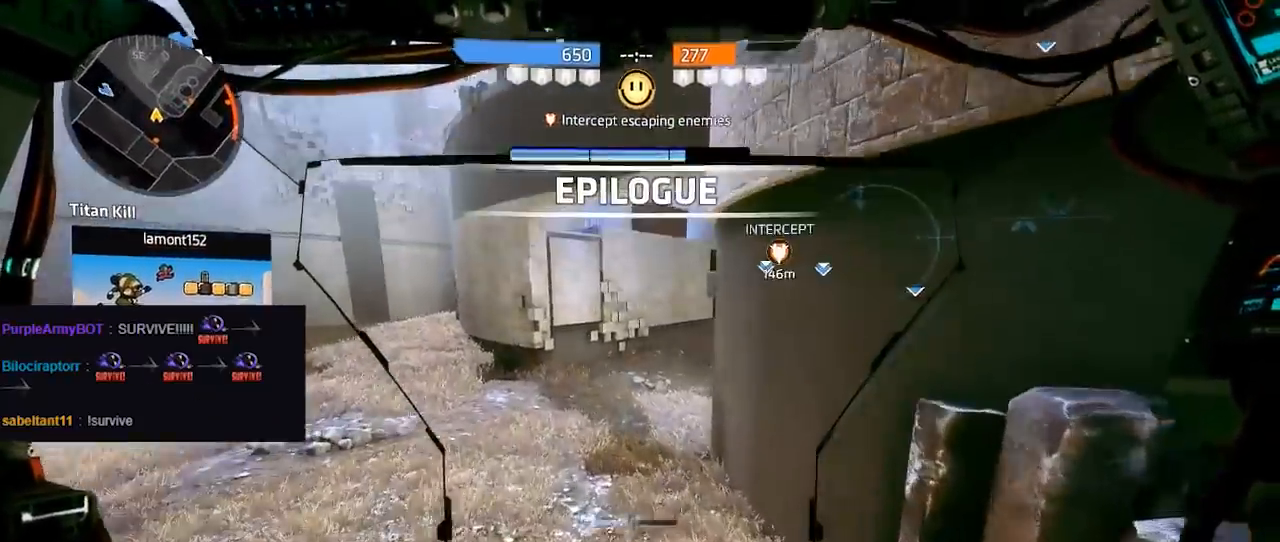
{"buttons": ["R3"], "left_stick": "up", "right_stick": "right", "events": [[33, "X", "down"], [150, "X", "up"], [483, "R3", "down"], [483, "right_stick", "right"]]}
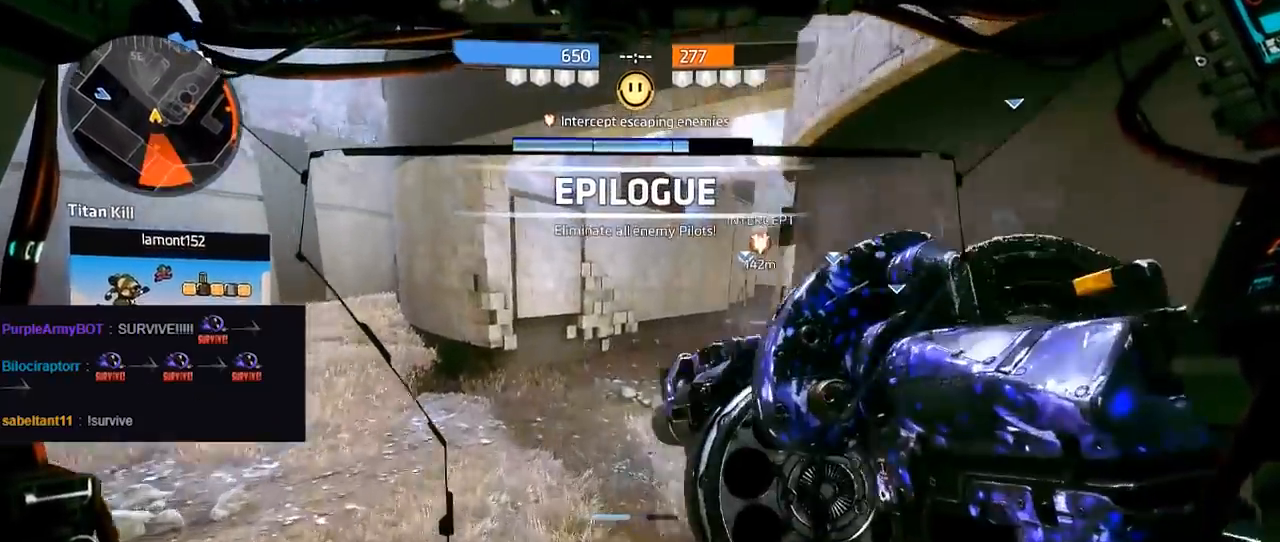
{"buttons": [], "left_stick": "up", "right_stick": "up-right", "events": [[150, "R3", "up"], [317, "R3", "down"], [333, "right_stick", "up-right"], [433, "R3", "up"]]}
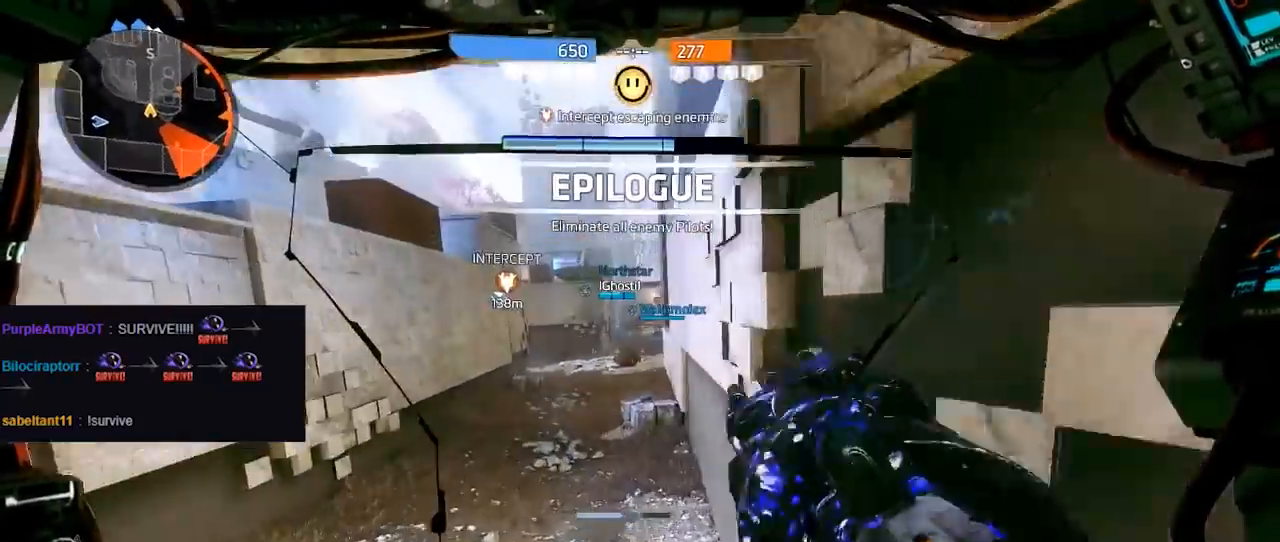
{"buttons": [], "left_stick": "down-left", "right_stick": "right", "events": [[17, "right_stick", "center"], [267, "right_stick", "right"], [367, "left_stick", "center"], [433, "left_stick", "down-left"]]}
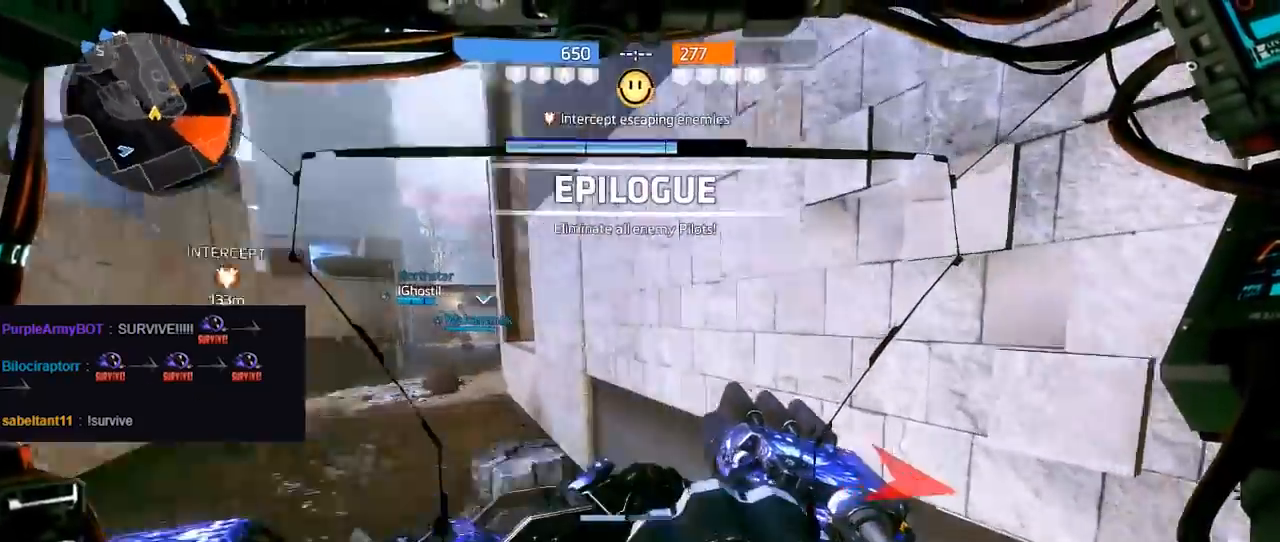
{"buttons": [], "left_stick": "right", "right_stick": "right", "events": [[167, "left_stick", "down"], [283, "left_stick", "right"]]}
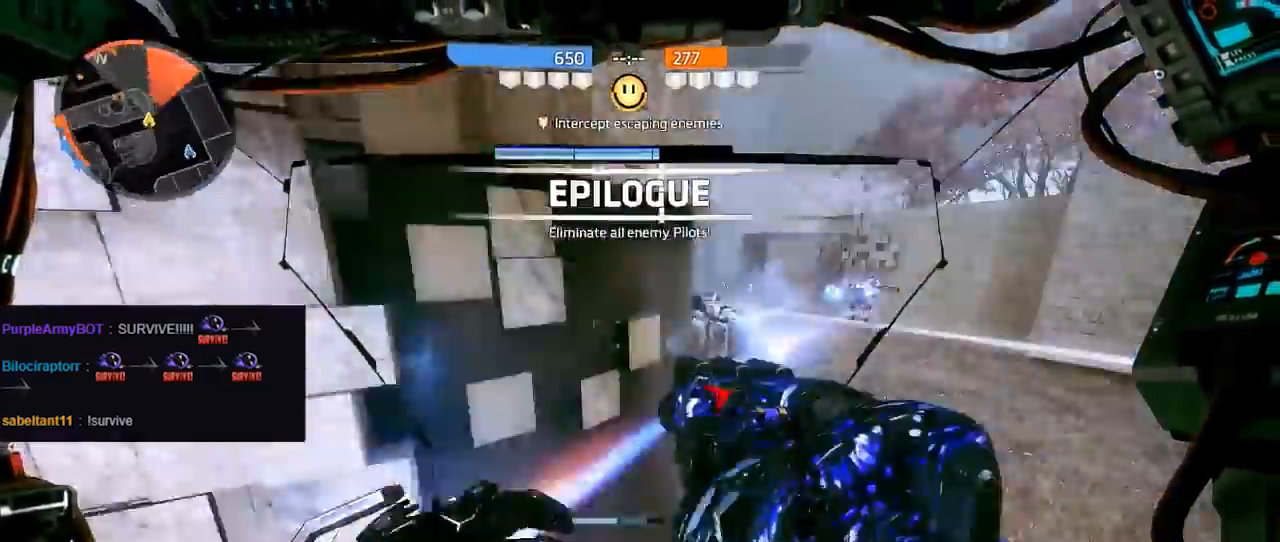
{"buttons": [], "left_stick": "up-right", "right_stick": "up", "events": [[133, "left_stick", "up"], [183, "left_stick", "center"], [283, "right_stick", "center"], [417, "left_stick", "up"], [433, "right_stick", "up"], [483, "left_stick", "up-right"]]}
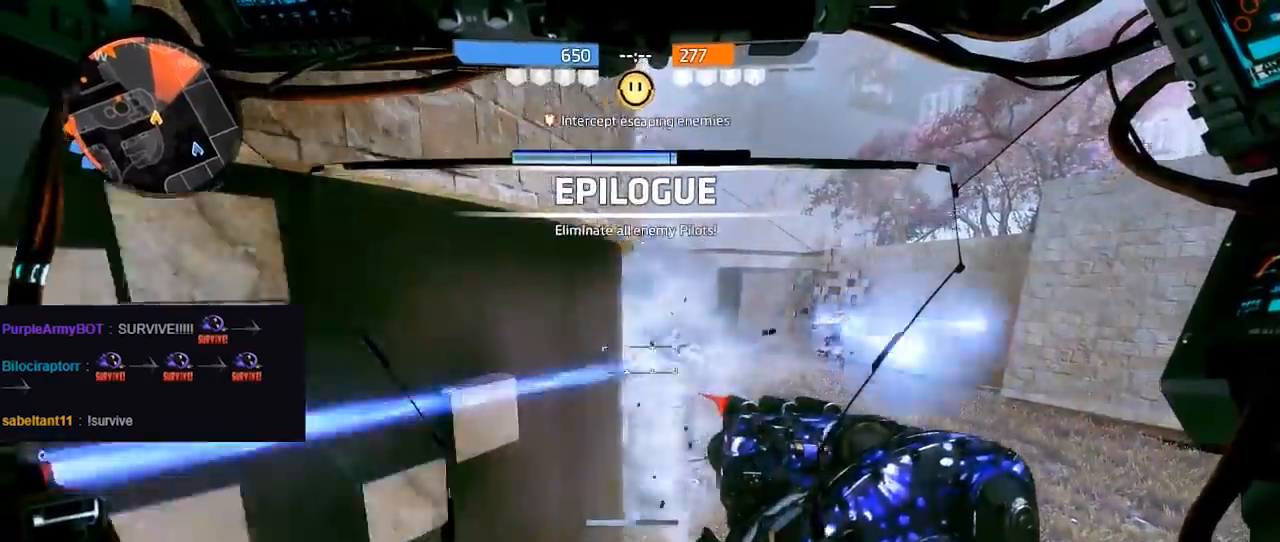
{"buttons": [], "left_stick": "right", "right_stick": "right", "events": [[17, "R1", "down"], [117, "right_stick", "right"], [183, "left_stick", "center"], [367, "R1", "up"], [417, "right_stick", "center"], [433, "left_stick", "right"], [483, "right_stick", "right"]]}
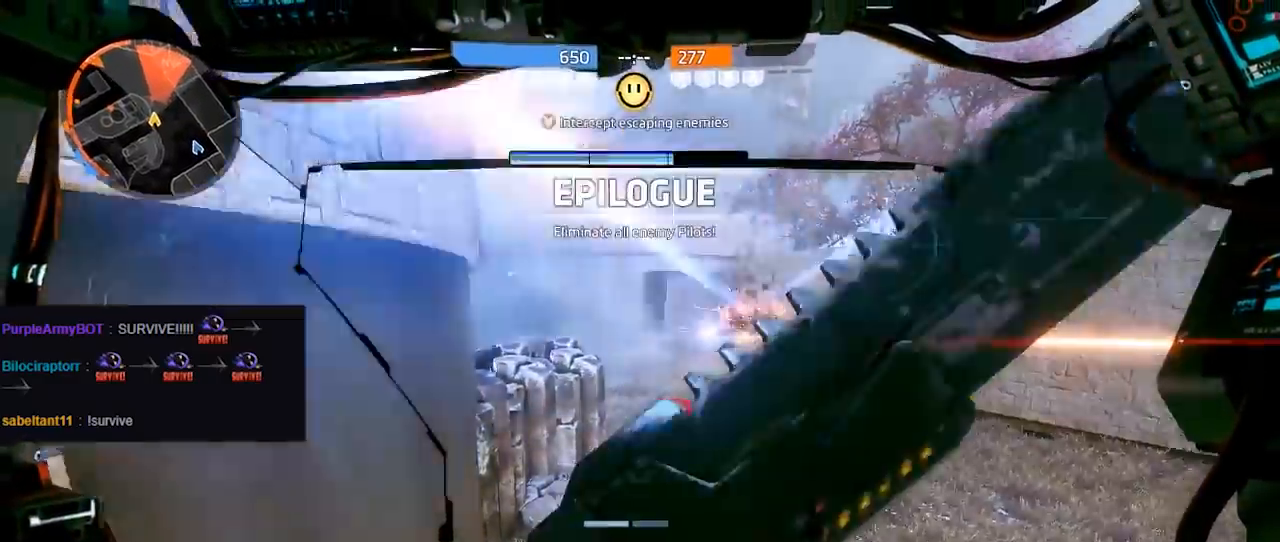
{"buttons": ["L2", "R2"], "left_stick": "up", "right_stick": "up-left", "events": [[17, "right_stick", "up-right"], [33, "left_stick", "up-right"], [200, "R2", "down"], [200, "left_stick", "up"], [200, "right_stick", "up-left"], [483, "L2", "down"]]}
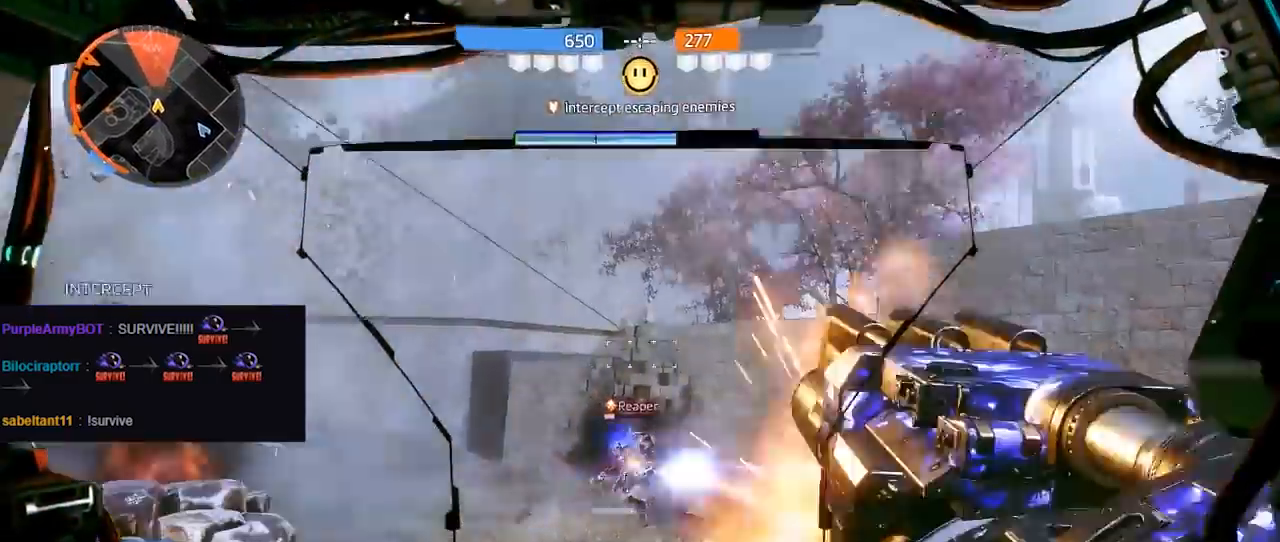
{"buttons": ["R2"], "left_stick": "up", "right_stick": "down", "events": [[33, "right_stick", "down"], [100, "L2", "up"], [183, "right_stick", "center"], [367, "L2", "down"], [433, "right_stick", "down"], [500, "L2", "up"]]}
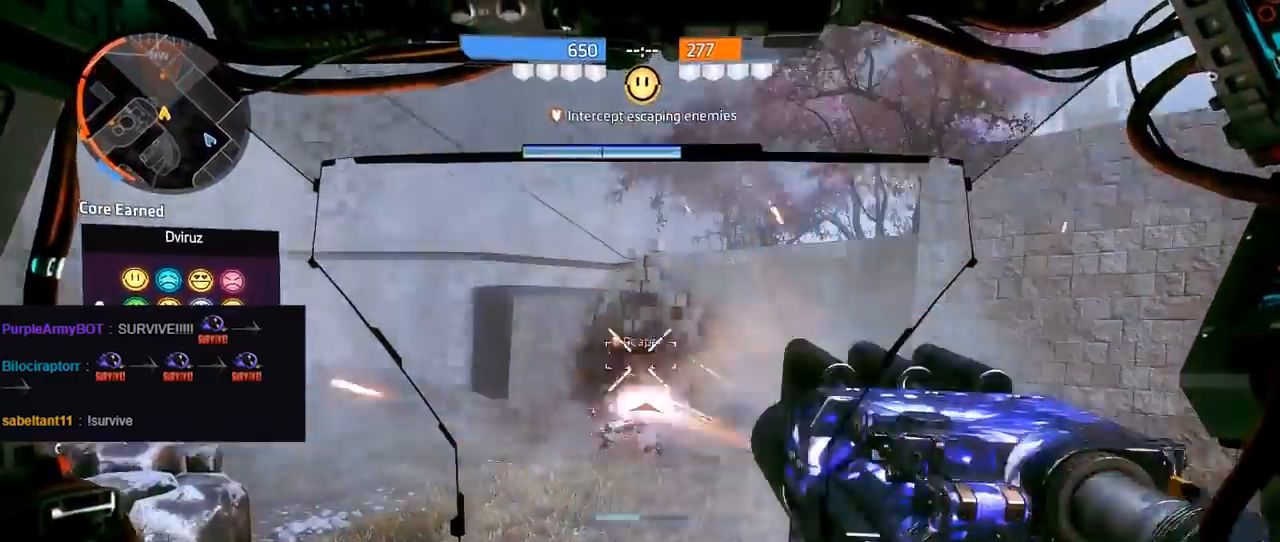
{"buttons": ["X"], "left_stick": "center", "right_stick": "center", "events": [[17, "left_stick", "center"], [100, "right_stick", "center"], [267, "R2", "up"], [267, "SELECT", "down"], [367, "SELECT", "up"], [450, "X", "down"]]}
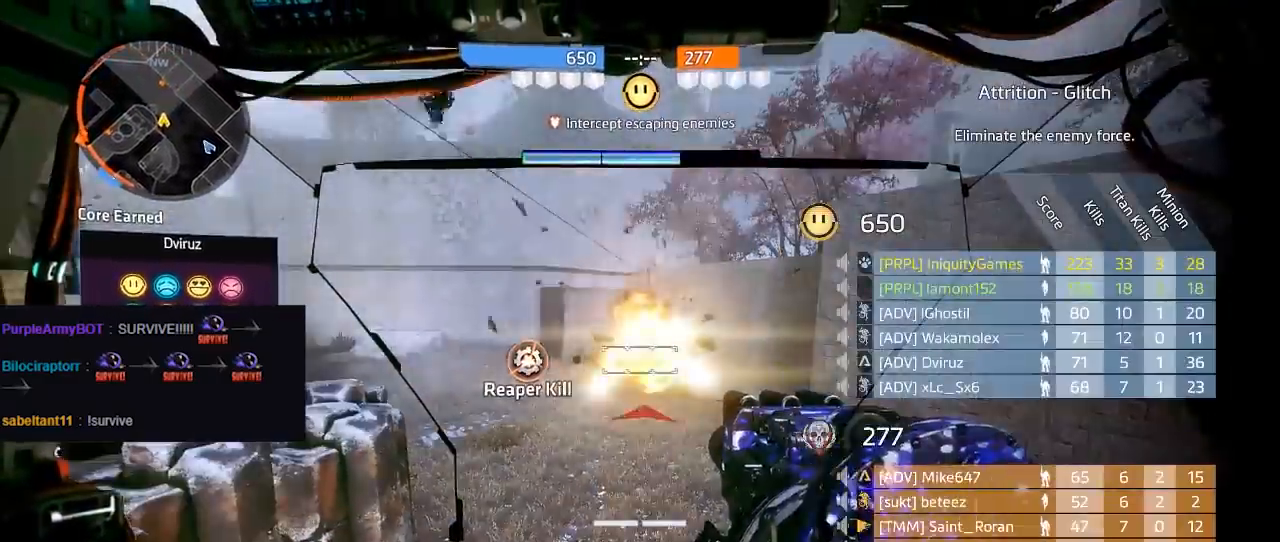
{"buttons": [], "left_stick": "down-left", "right_stick": "left", "events": [[33, "X", "up"], [67, "left_stick", "down-left"], [267, "right_stick", "left"]]}
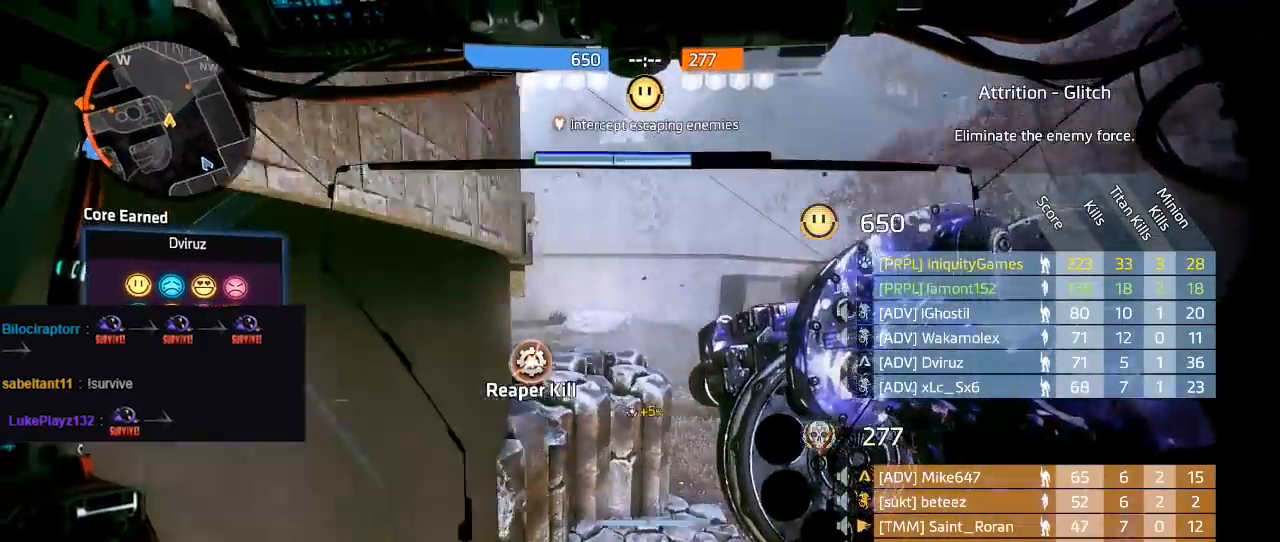
{"buttons": [], "left_stick": "up", "right_stick": "center", "events": [[83, "right_stick", "center"], [233, "left_stick", "up"]]}
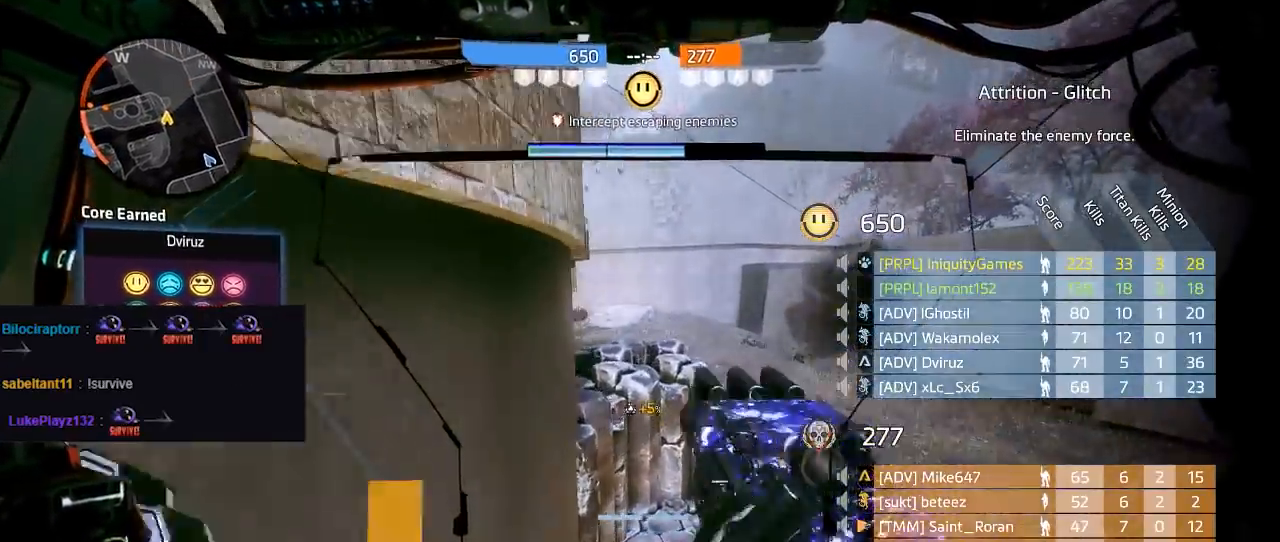
{"buttons": [], "left_stick": "center", "right_stick": "center", "events": [[17, "left_stick", "center"], [283, "SELECT", "down"], [417, "SELECT", "up"]]}
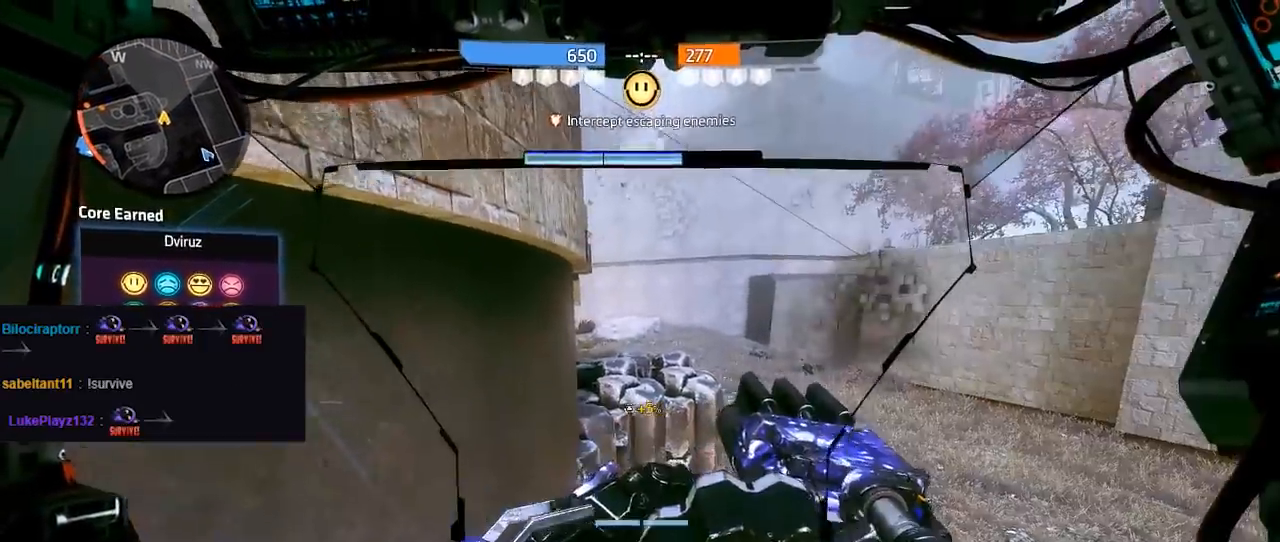
{"buttons": [], "left_stick": "up-right", "right_stick": "center", "events": [[183, "left_stick", "up-right"], [200, "R3", "down"], [350, "R3", "up"]]}
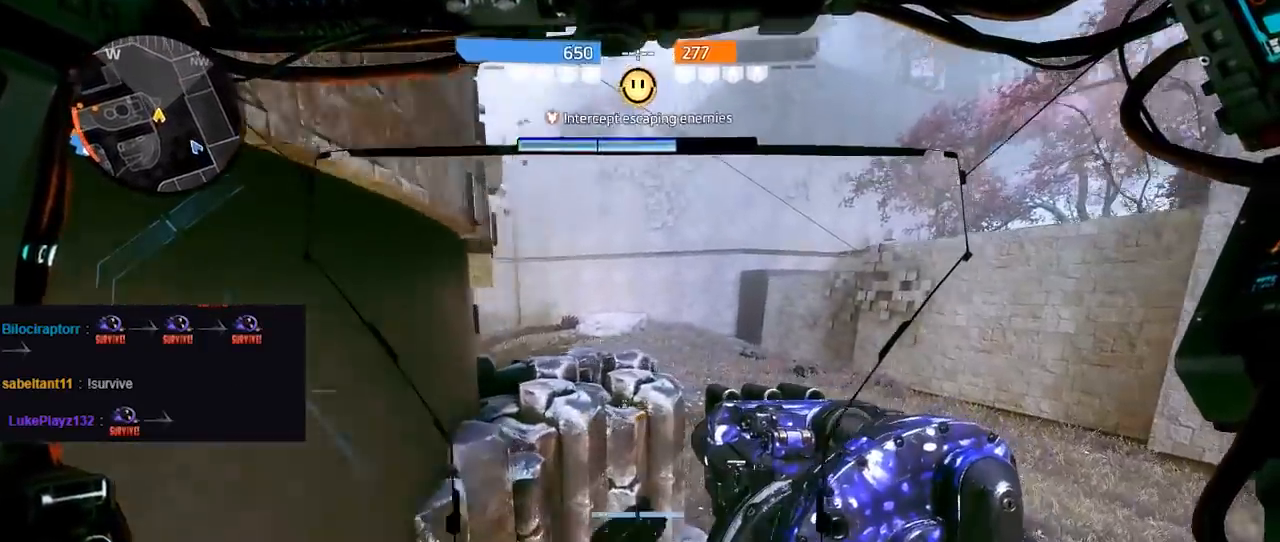
{"buttons": [], "left_stick": "up-right", "right_stick": "center", "events": [[100, "R3", "down"], [250, "R3", "up"]]}
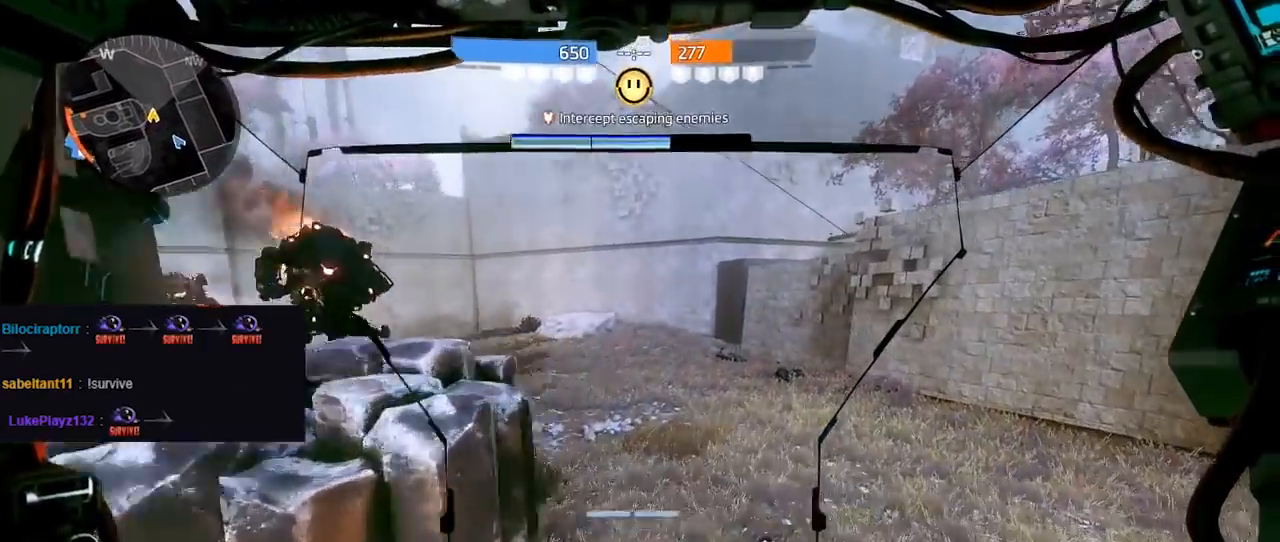
{"buttons": [], "left_stick": "up-right", "right_stick": "left", "events": [[83, "right_stick", "left"]]}
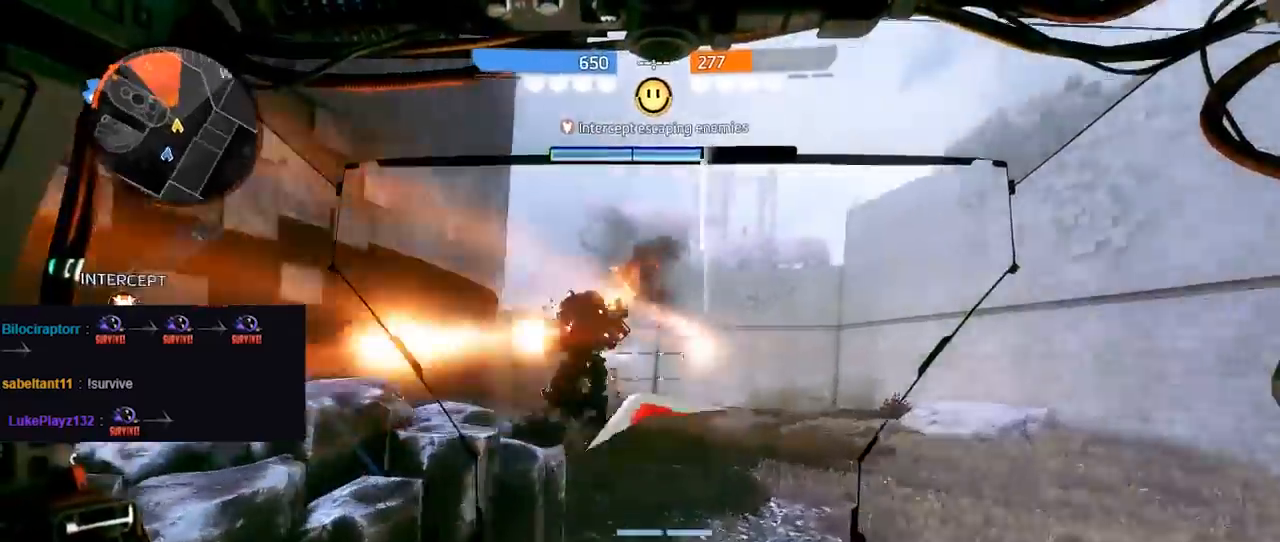
{"buttons": ["L2"], "left_stick": "up-right", "right_stick": "down-left", "events": [[67, "L2", "down"], [267, "L2", "up"], [433, "L2", "down"], [500, "right_stick", "down-left"]]}
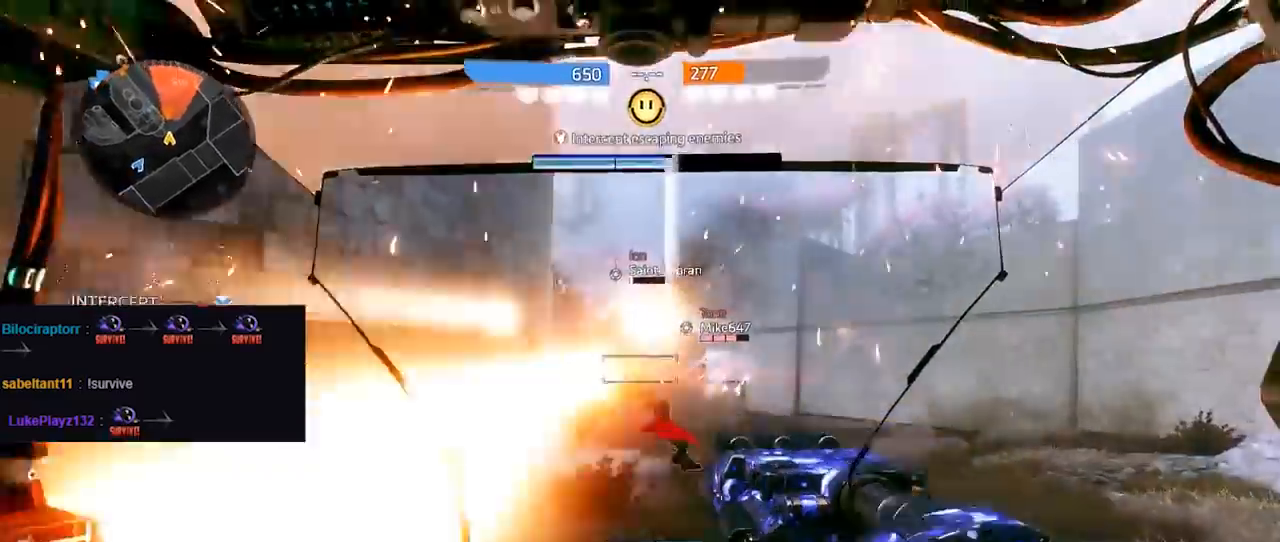
{"buttons": ["L2"], "left_stick": "up-right", "right_stick": "left", "events": [[167, "L2", "up"], [183, "right_stick", "up-left"], [350, "right_stick", "left"], [417, "L2", "down"]]}
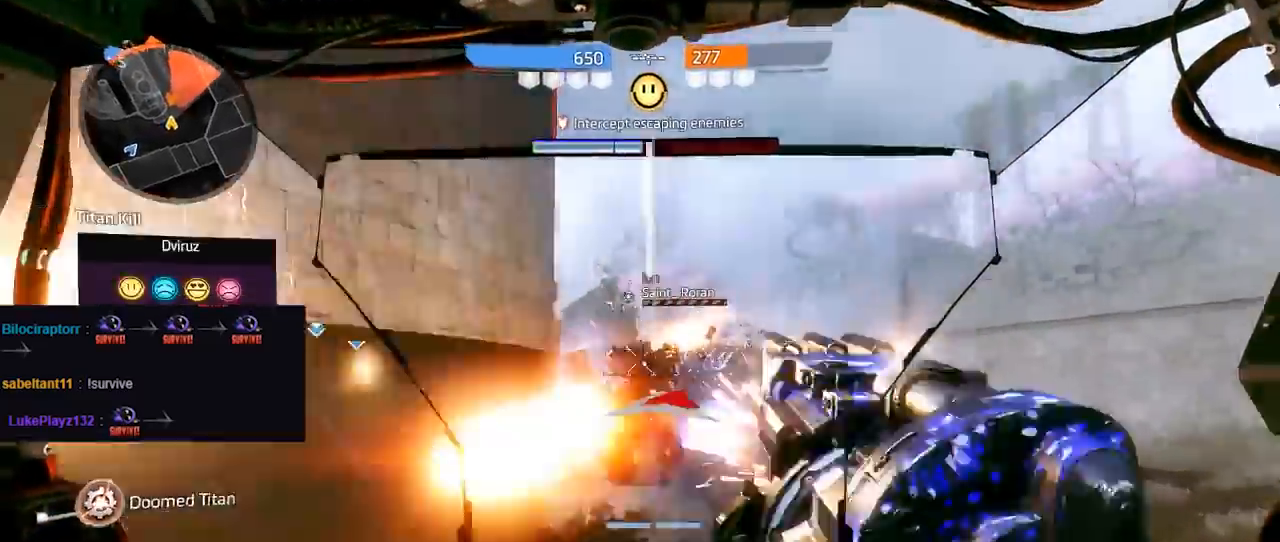
{"buttons": ["A"], "left_stick": "up", "right_stick": "down-left", "events": [[17, "A", "down"], [33, "right_stick", "down-left"], [167, "L2", "up"], [183, "A", "up"], [250, "left_stick", "up"], [283, "L3", "down"], [400, "L3", "up"], [417, "A", "down"]]}
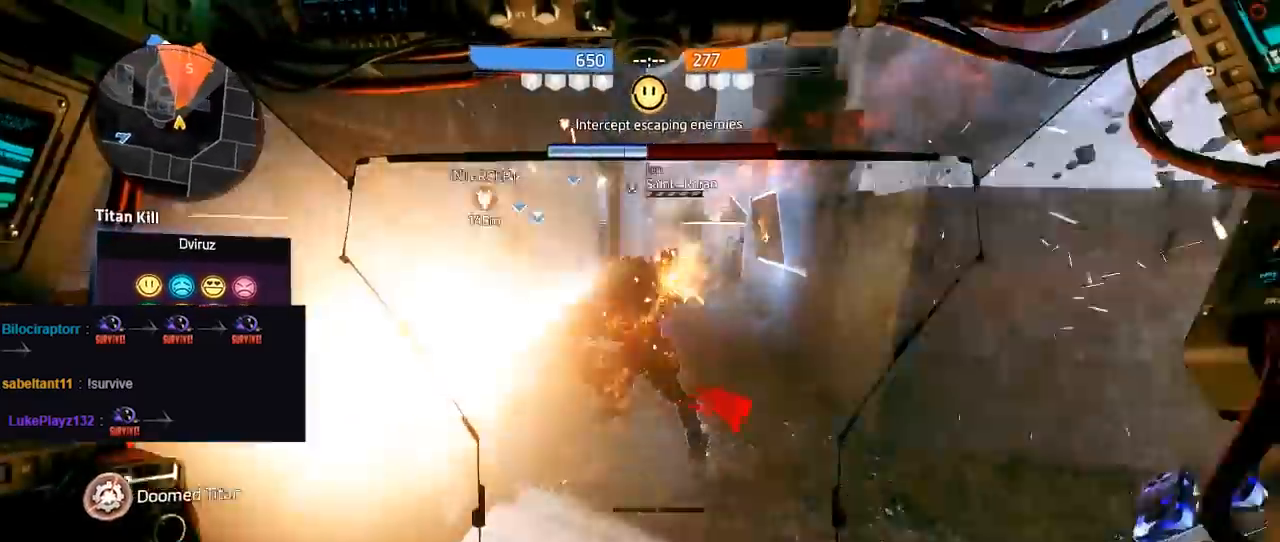
{"buttons": ["R3"], "left_stick": "up", "right_stick": "up-right", "events": [[250, "right_stick", "right"], [367, "right_stick", "up-right"], [417, "A", "up"], [450, "R3", "down"]]}
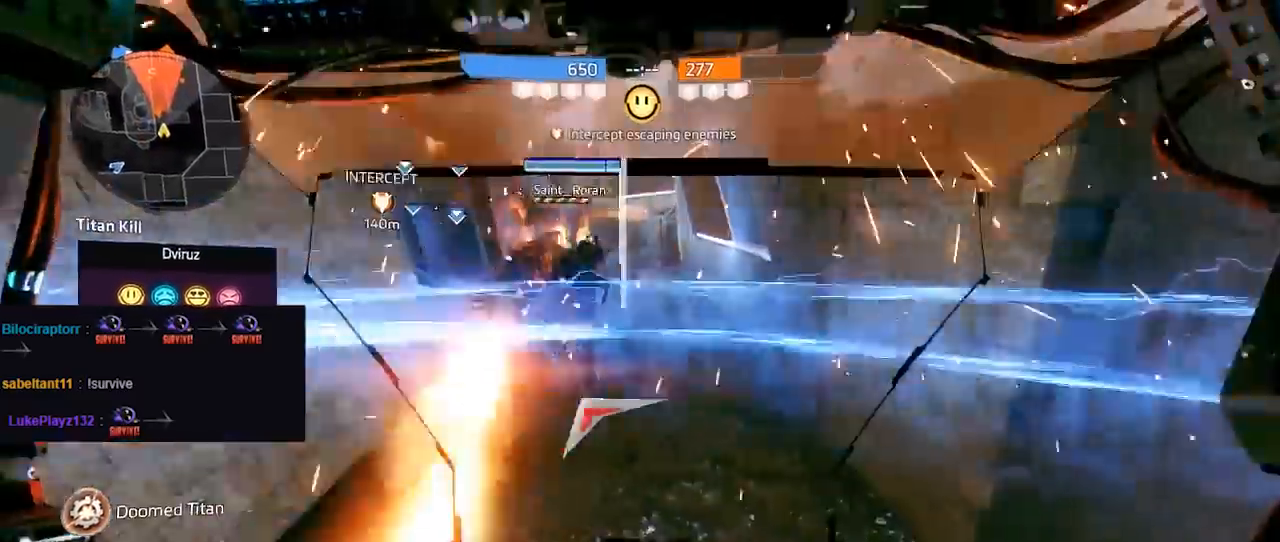
{"buttons": ["R3"], "left_stick": "up", "right_stick": "up", "events": [[17, "right_stick", "center"], [117, "R3", "up"], [233, "right_stick", "left"], [367, "R3", "down"], [417, "right_stick", "up"]]}
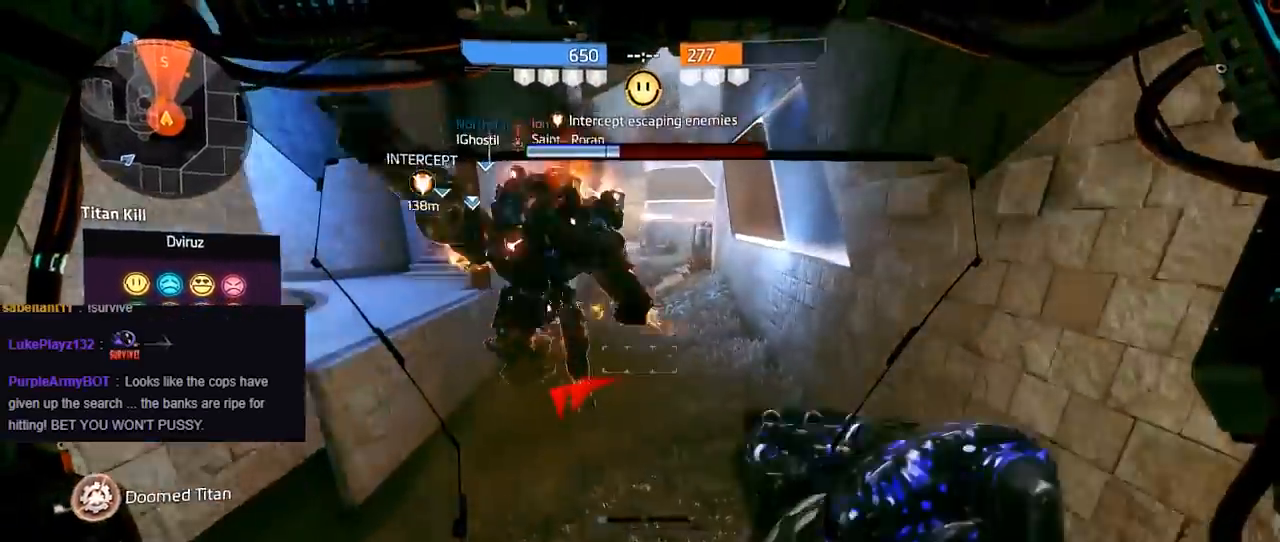
{"buttons": ["Y"], "left_stick": "down-right", "right_stick": "center", "events": [[17, "right_stick", "center"], [33, "R3", "up"], [83, "right_stick", "up"], [250, "left_stick", "down"], [250, "right_stick", "up-right"], [417, "right_stick", "center"], [433, "left_stick", "down-right"], [483, "Y", "down"]]}
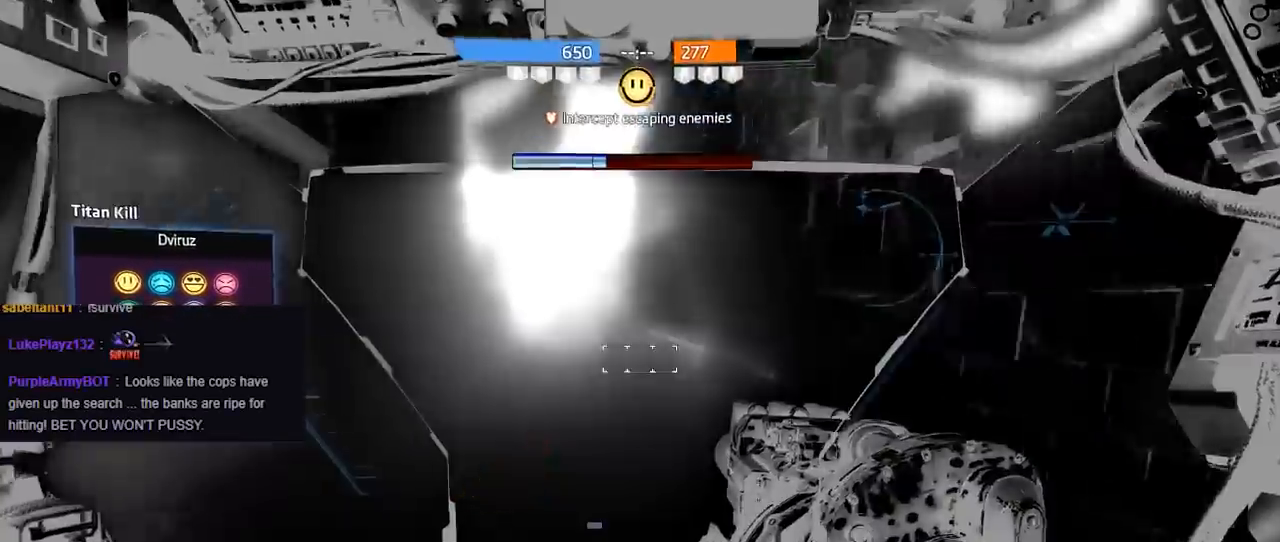
{"buttons": ["R3"], "left_stick": "up-right", "right_stick": "right", "events": [[67, "Y", "up"], [167, "right_stick", "down-right"], [400, "R3", "down"], [400, "right_stick", "right"], [433, "left_stick", "up-right"]]}